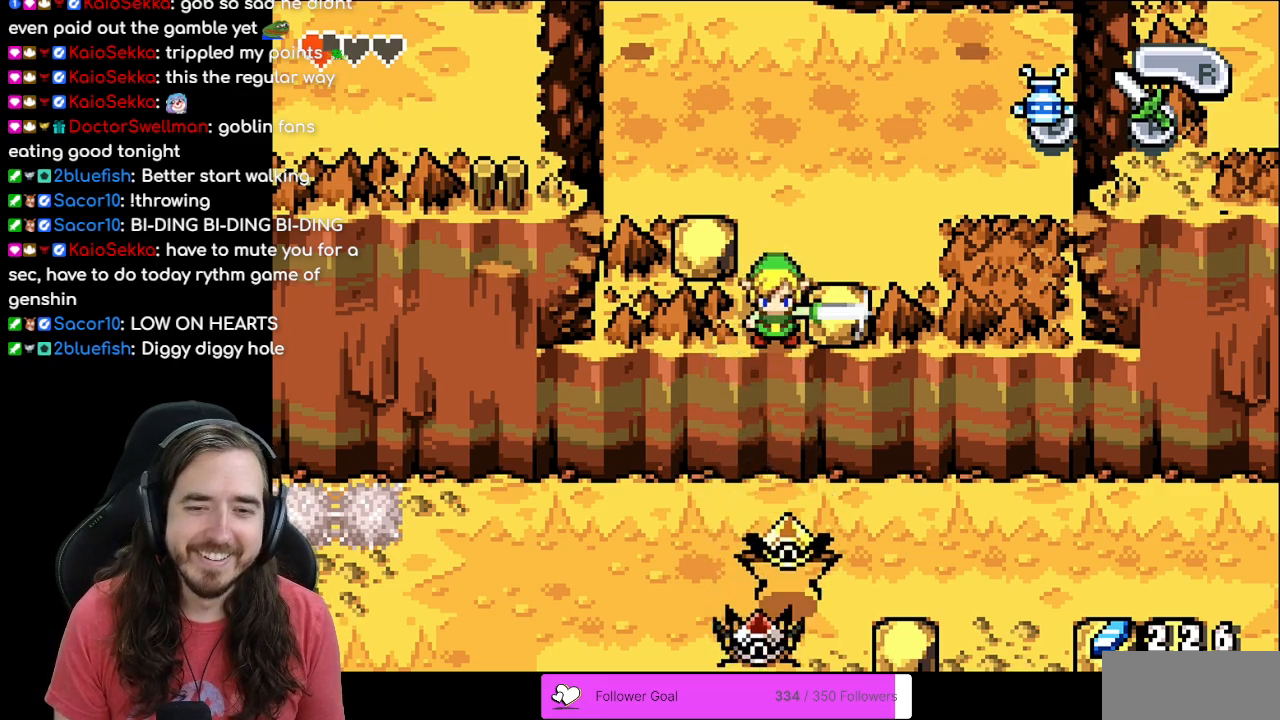
Gameplay with a controller (Nintendo layout); each line is a JSON object with the inputs held at the frame after it. "events" lists button and stick changes between this image and that frame as [ms after this image, input, new state], when the widget could be followed in between. Not read: L1 L3 R3.
{"buttons": ["DPAD_RIGHT"], "events": [[167, "DPAD_UP", "down"], [400, "DPAD_UP", "up"], [450, "DPAD_RIGHT", "down"]]}
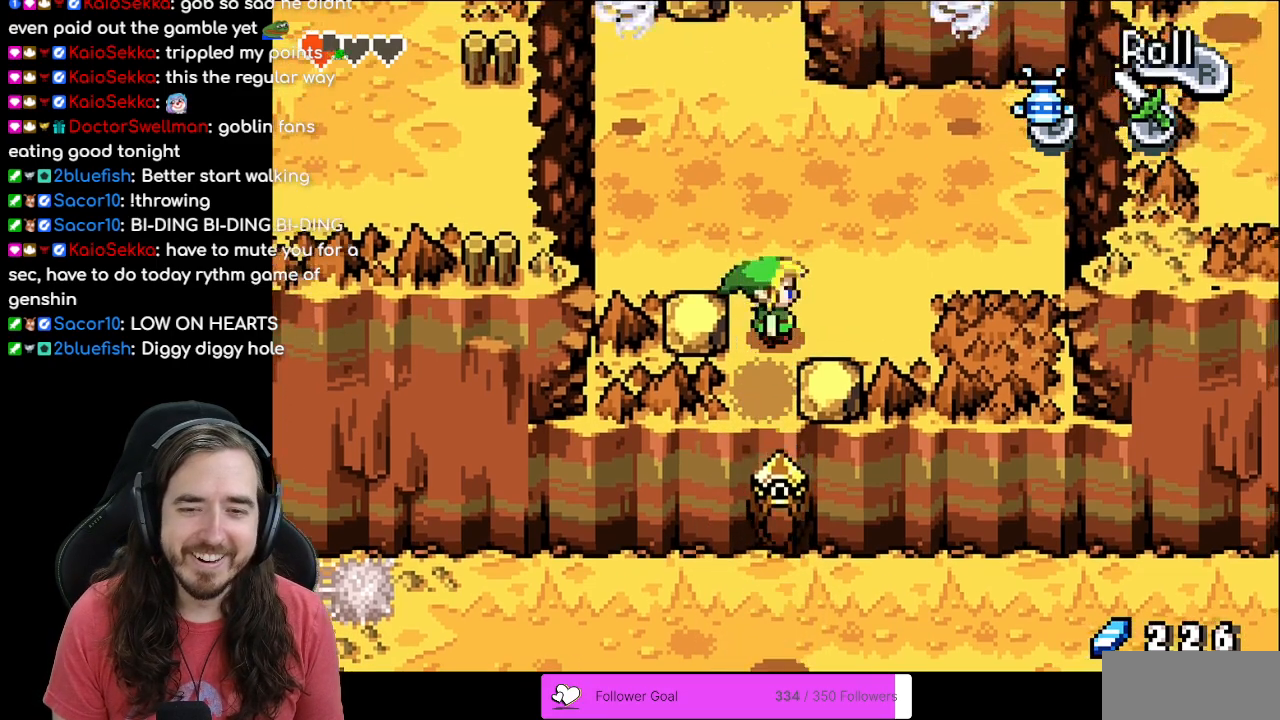
{"buttons": ["DPAD_DOWN"], "events": [[100, "DPAD_RIGHT", "up"], [183, "DPAD_DOWN", "down"], [267, "R1", "down"], [500, "R1", "up"]]}
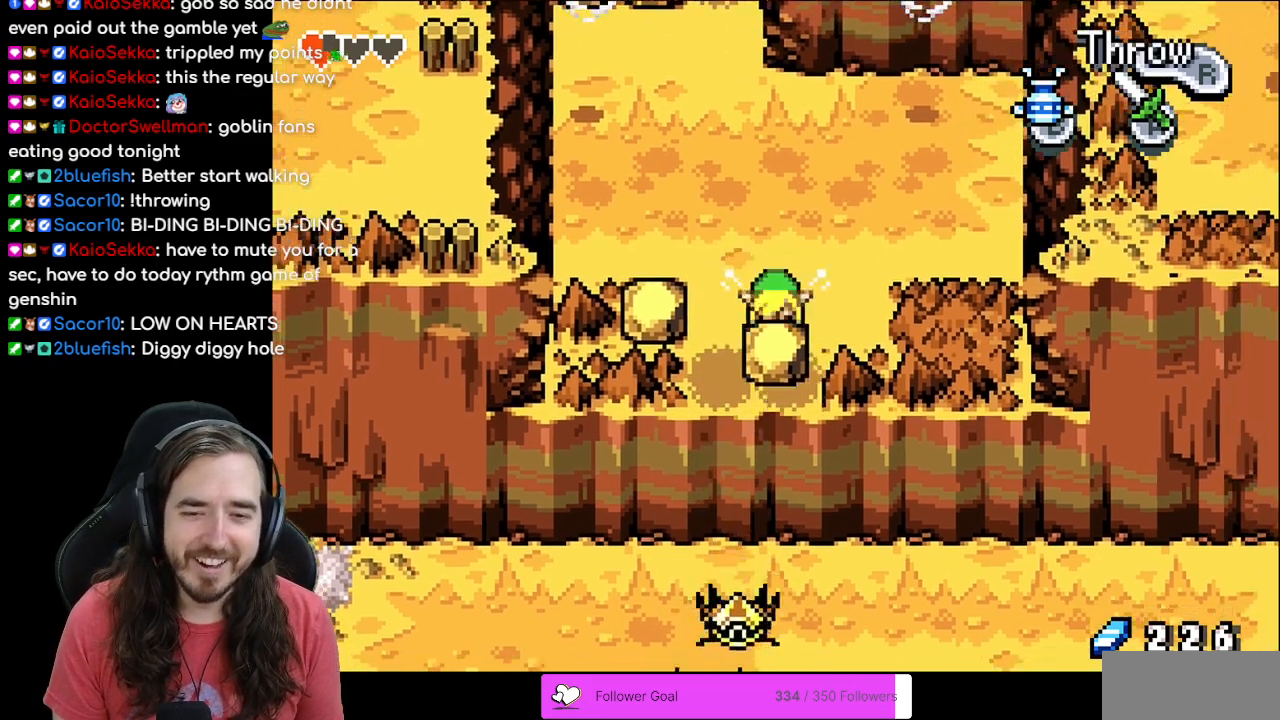
{"buttons": ["R1", "DPAD_DOWN"], "events": [[50, "DPAD_DOWN", "up"], [217, "DPAD_UP", "down"], [300, "DPAD_LEFT", "down"], [300, "DPAD_UP", "up"], [417, "DPAD_DOWN", "down"], [417, "DPAD_LEFT", "up"], [500, "R1", "down"]]}
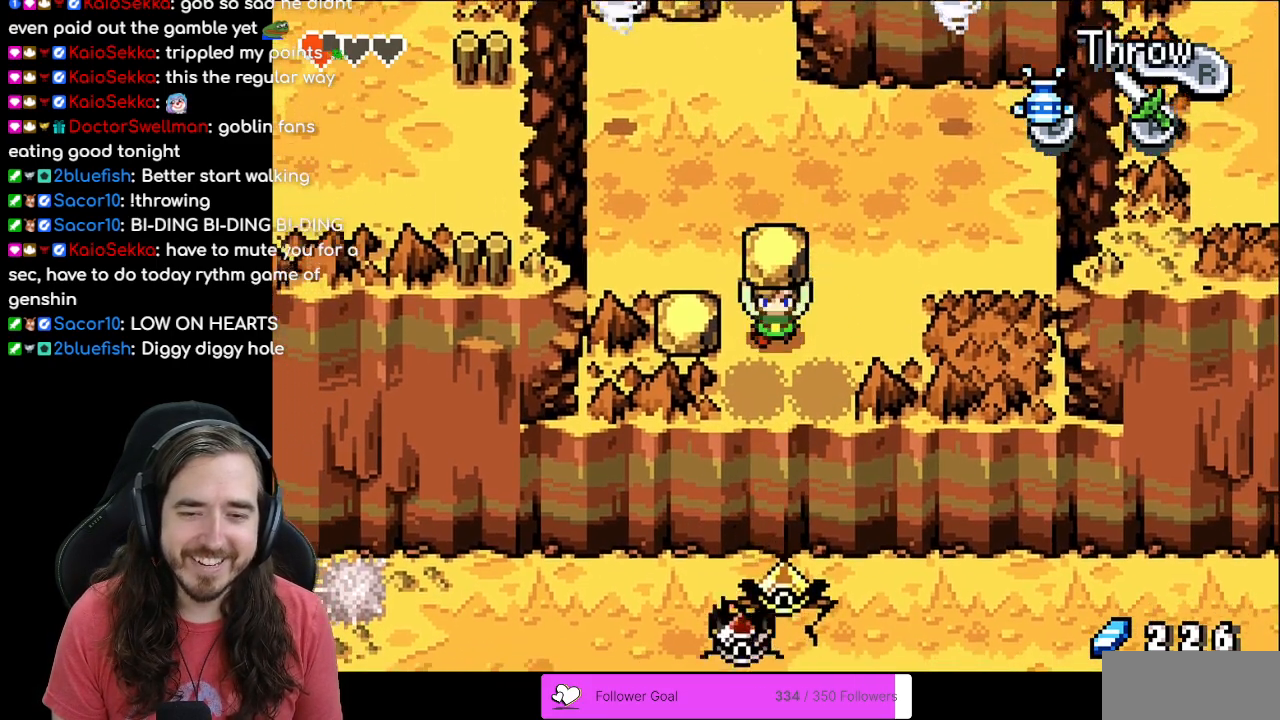
{"buttons": ["DPAD_RIGHT"], "events": [[133, "DPAD_DOWN", "up"], [167, "R1", "up"], [483, "DPAD_RIGHT", "down"]]}
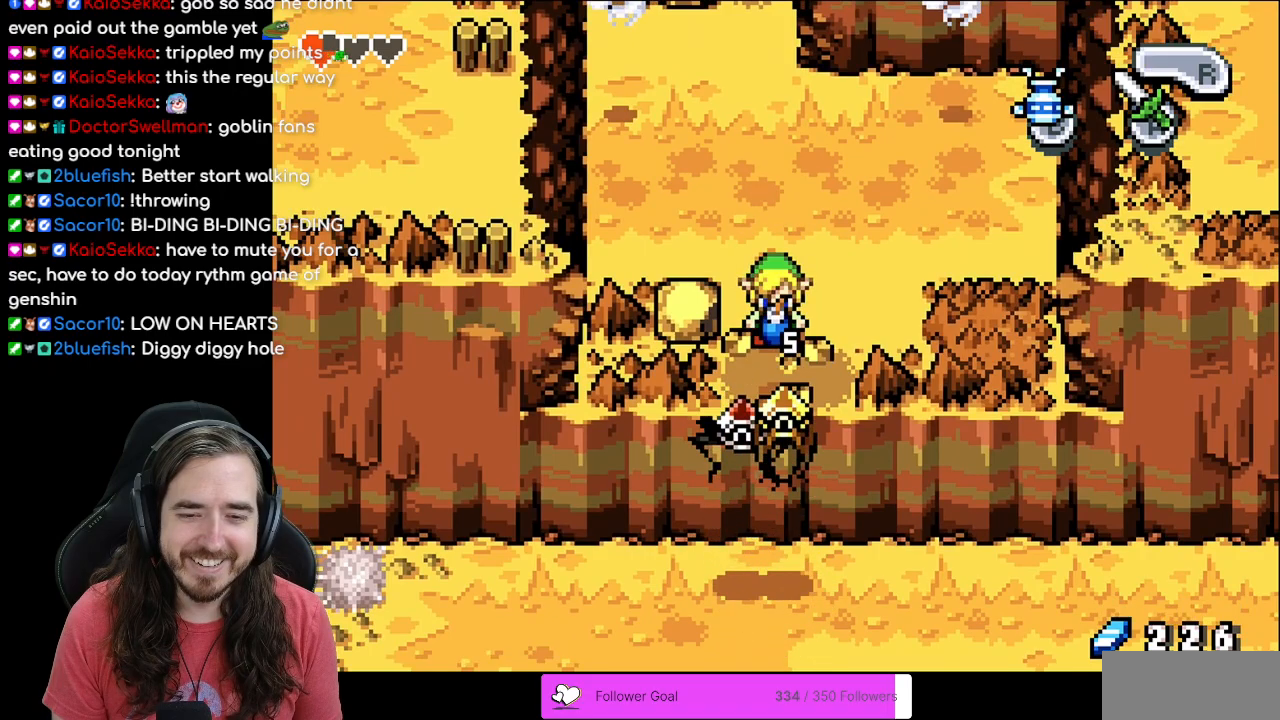
{"buttons": [], "events": [[50, "DPAD_DOWN", "down"], [50, "DPAD_RIGHT", "up"], [200, "DPAD_DOWN", "up"]]}
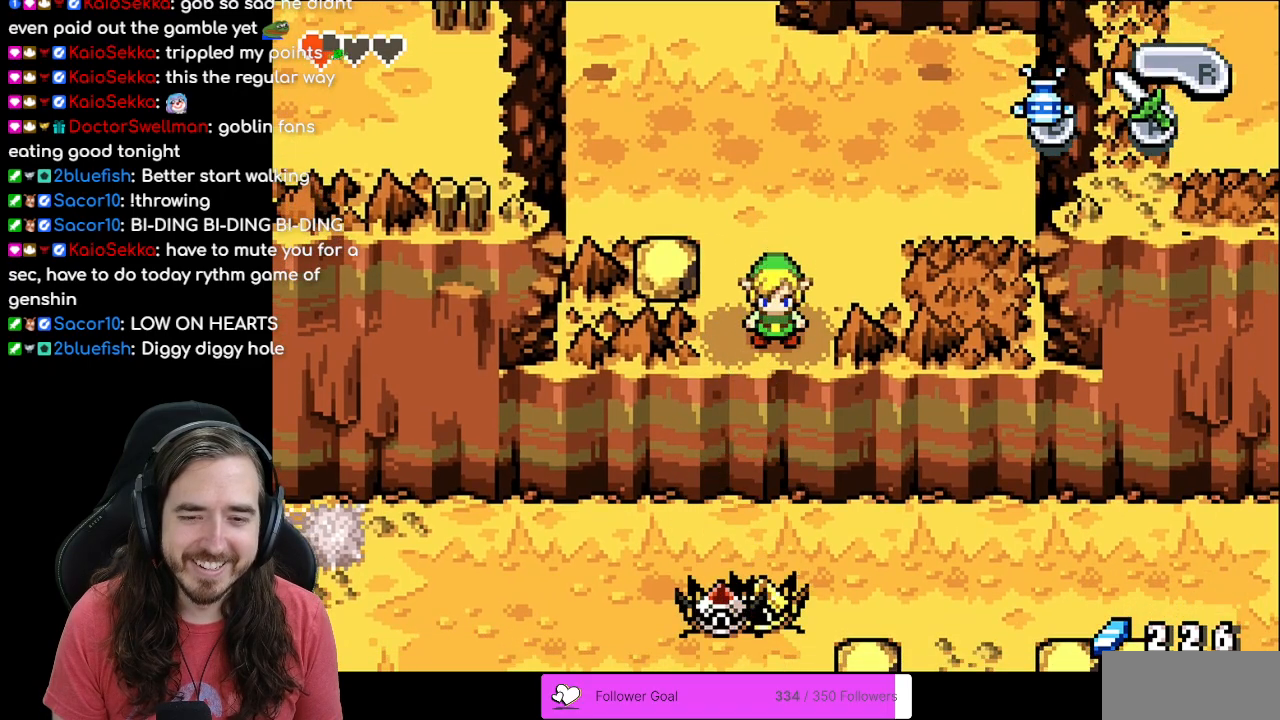
{"buttons": [], "events": []}
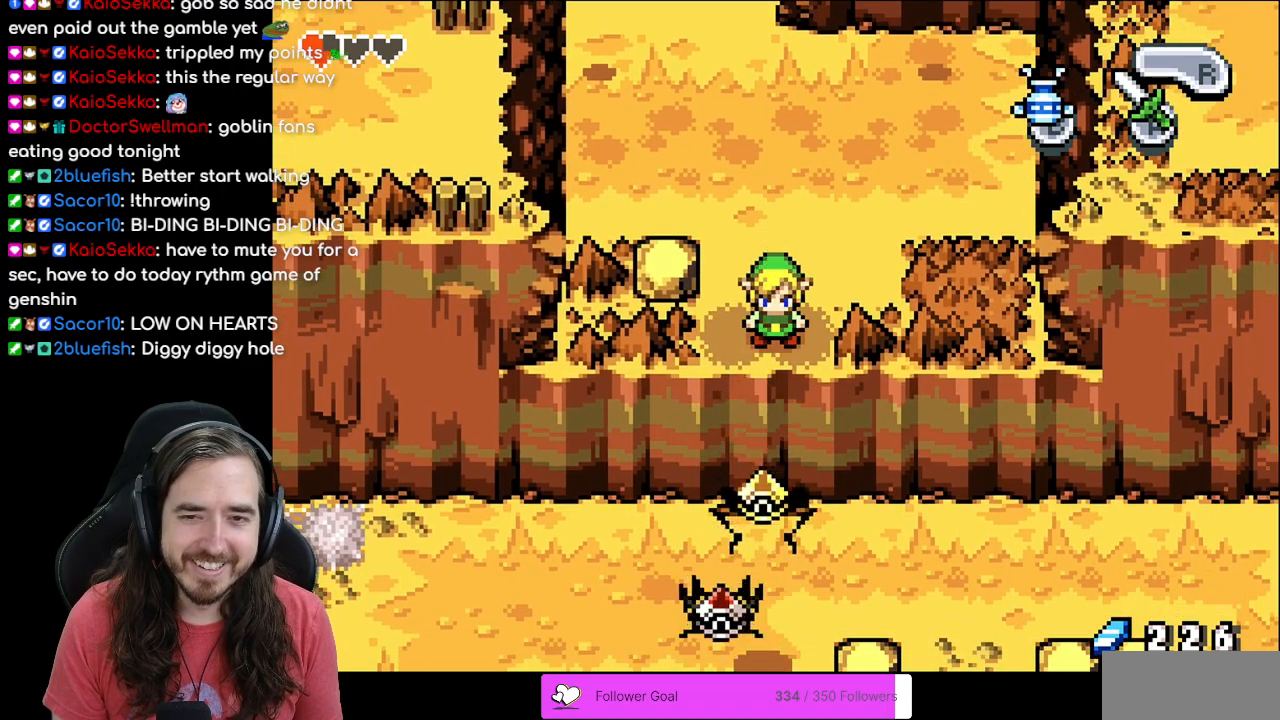
{"buttons": [], "events": [[33, "START", "down"], [217, "START", "up"]]}
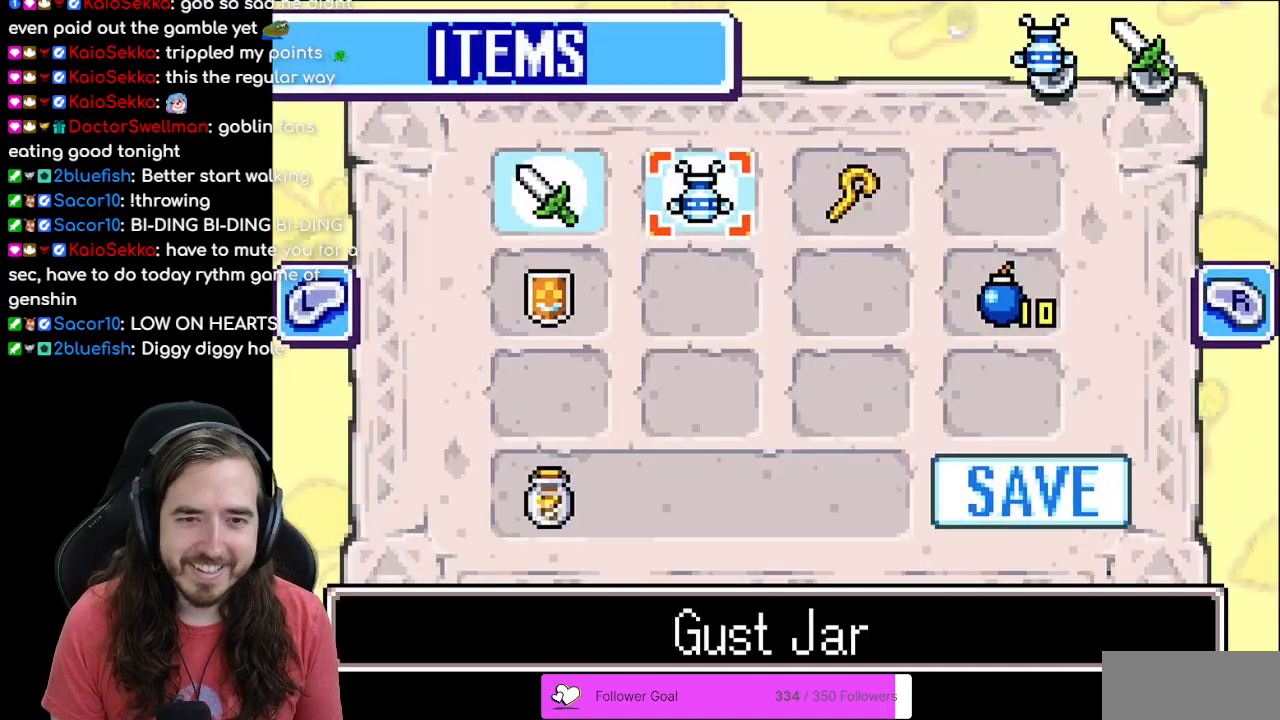
{"buttons": [], "events": [[200, "DPAD_UP", "down"], [250, "DPAD_UP", "up"], [367, "DPAD_RIGHT", "down"], [483, "DPAD_RIGHT", "up"]]}
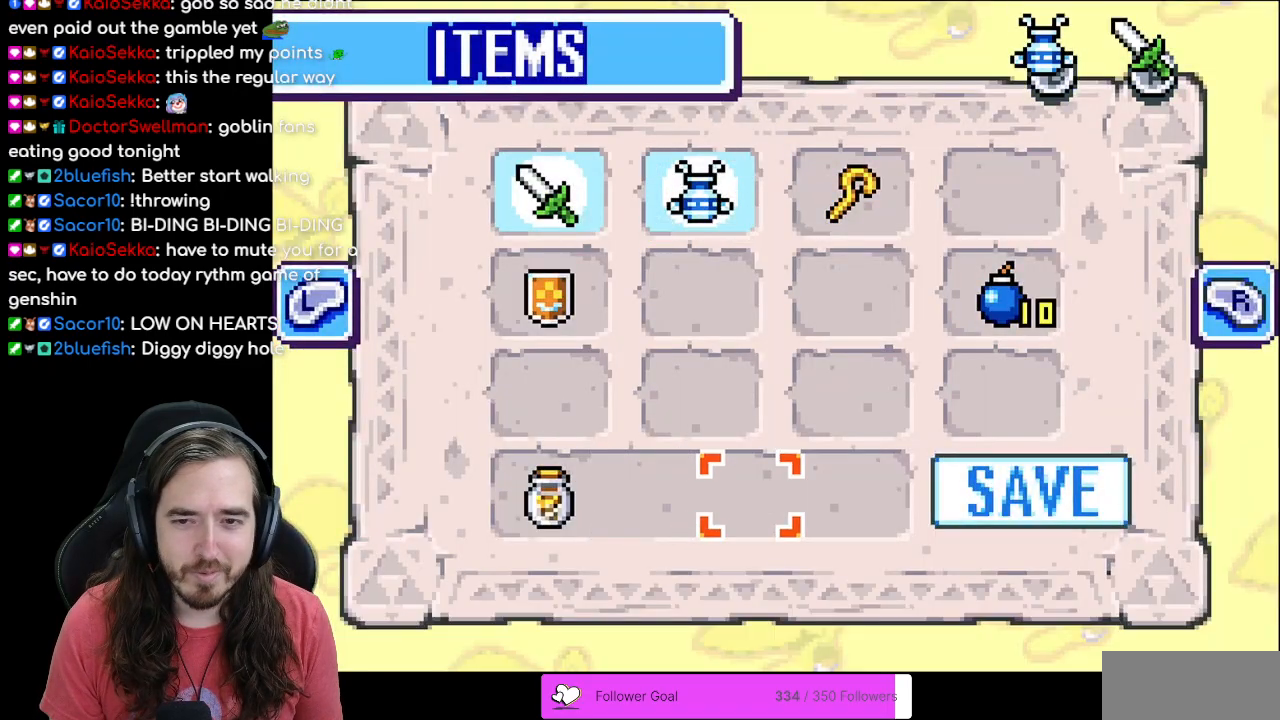
{"buttons": [], "events": [[133, "DPAD_UP", "down"], [283, "DPAD_UP", "up"], [367, "DPAD_RIGHT", "down"], [483, "DPAD_RIGHT", "up"]]}
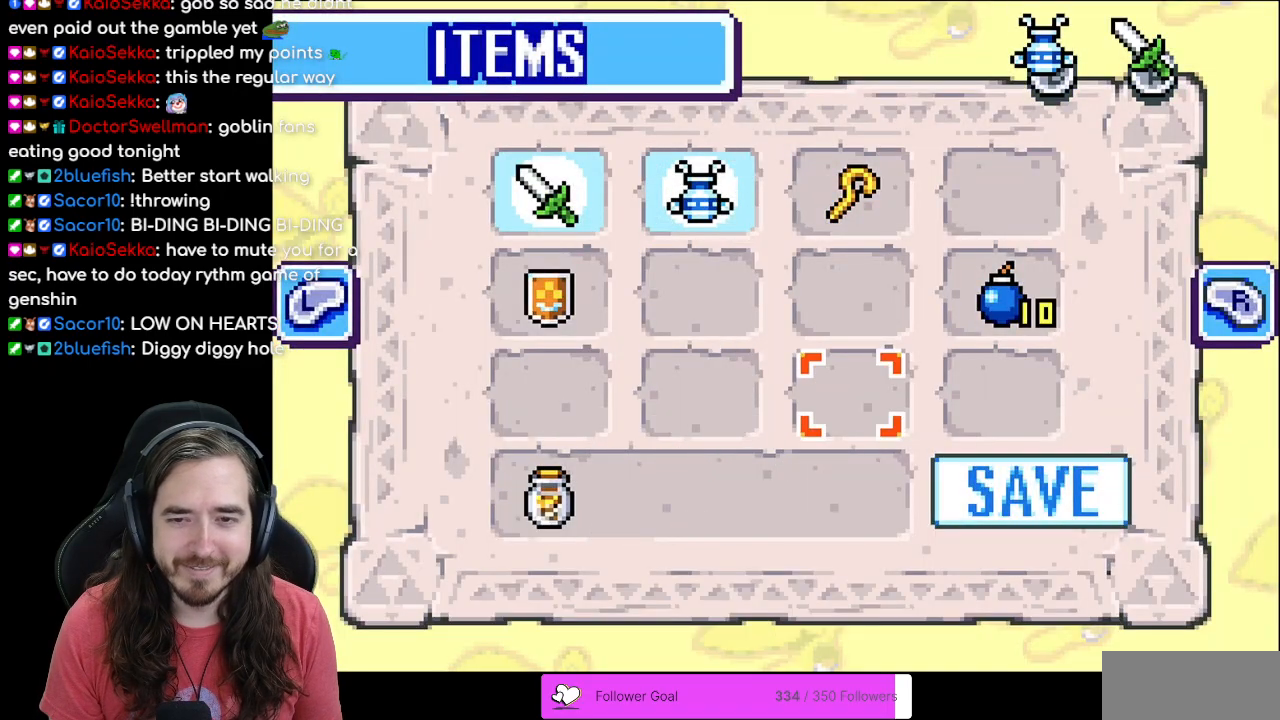
{"buttons": ["A"]}
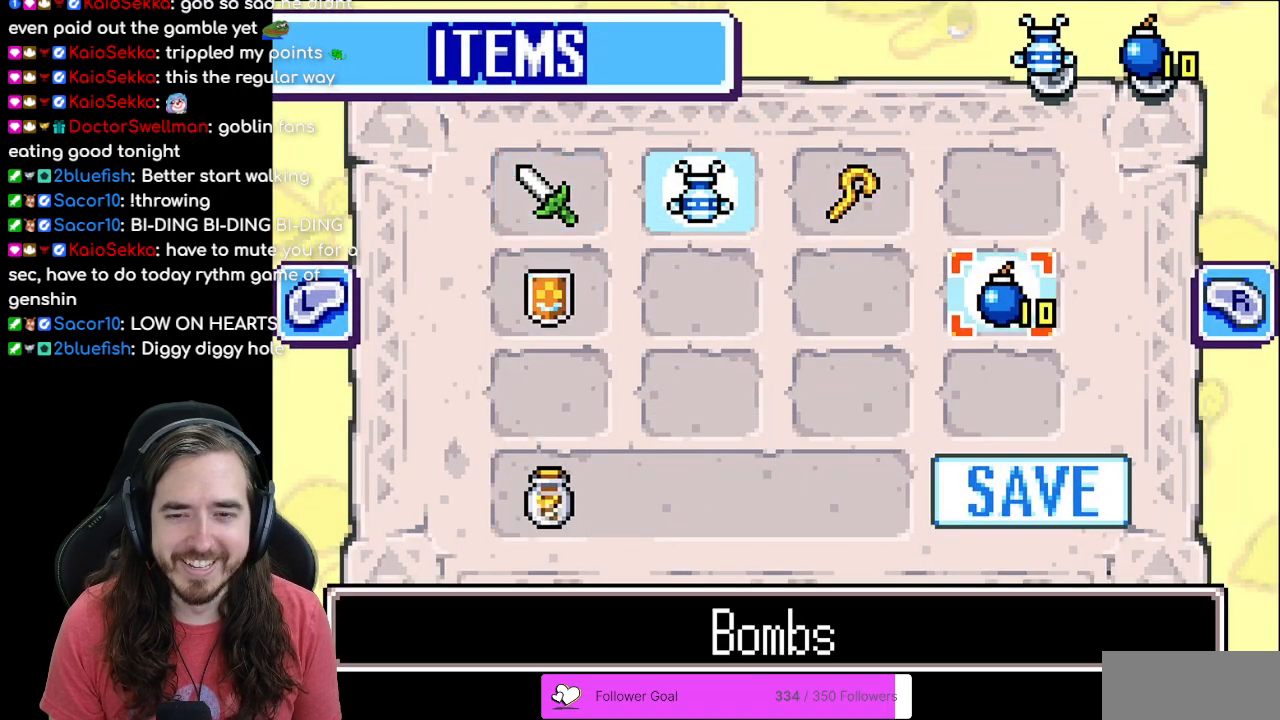
{"buttons": []}
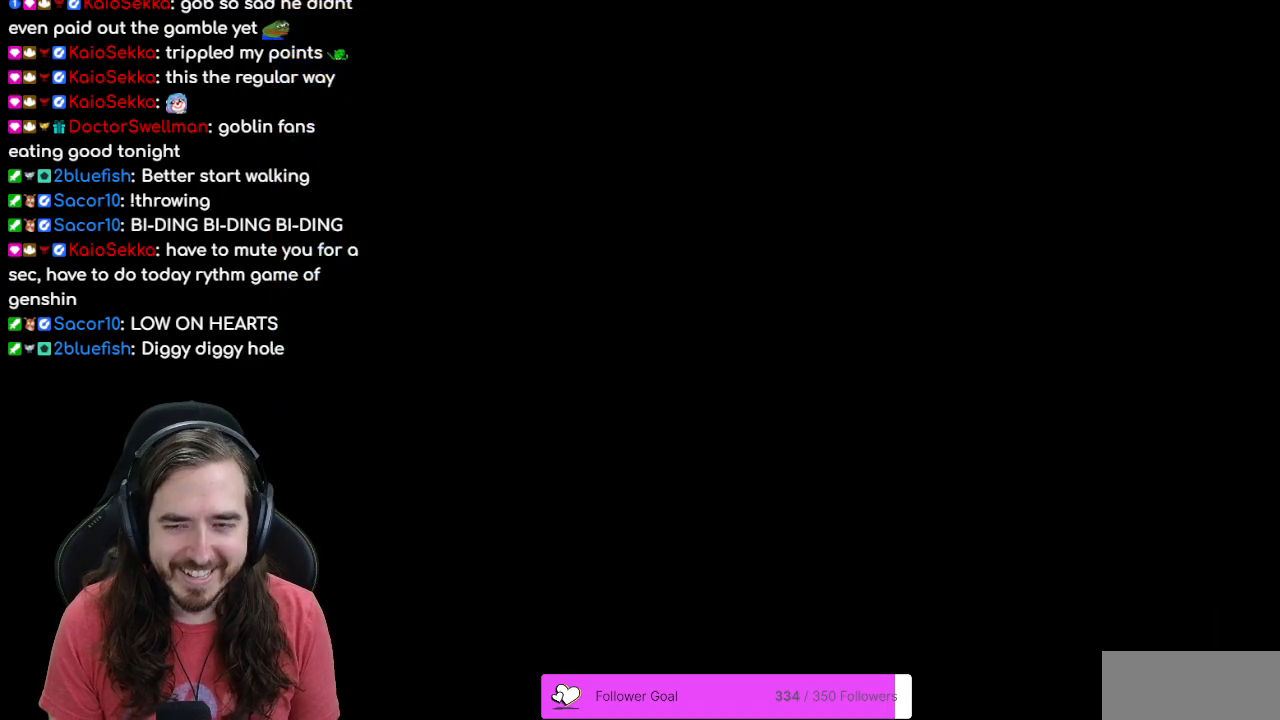
{"buttons": [], "events": []}
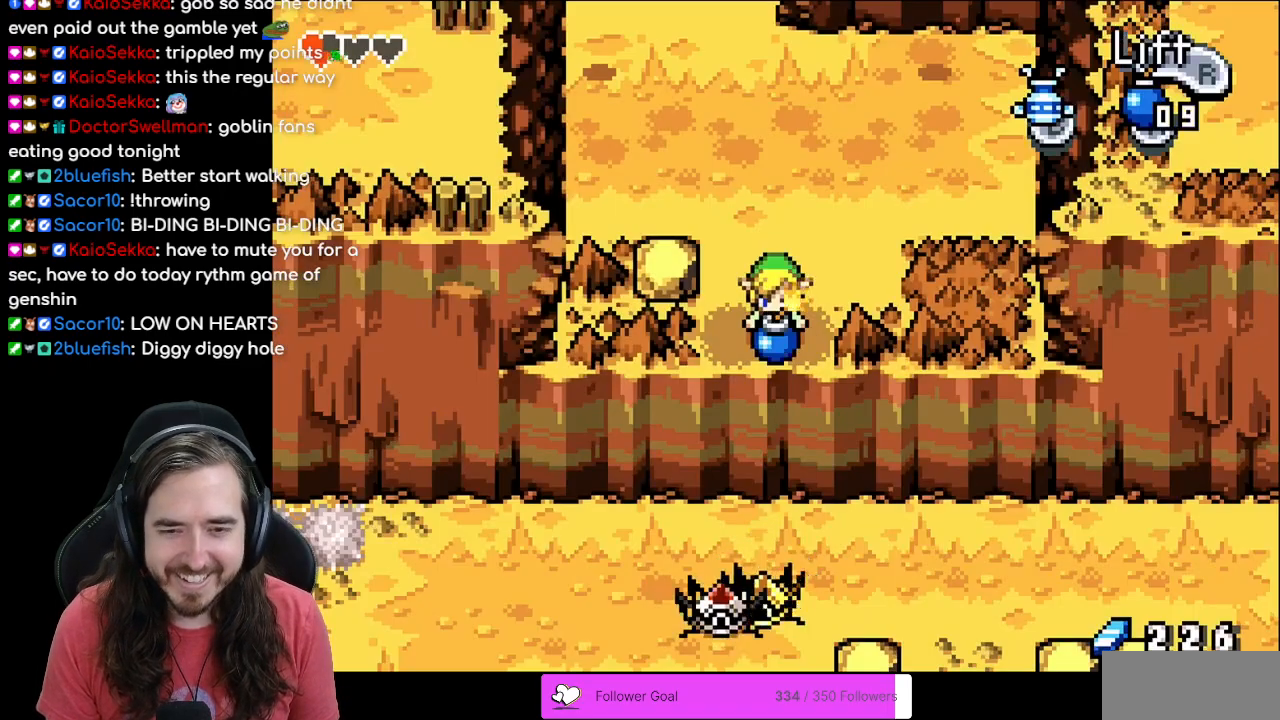
{"buttons": ["A"]}
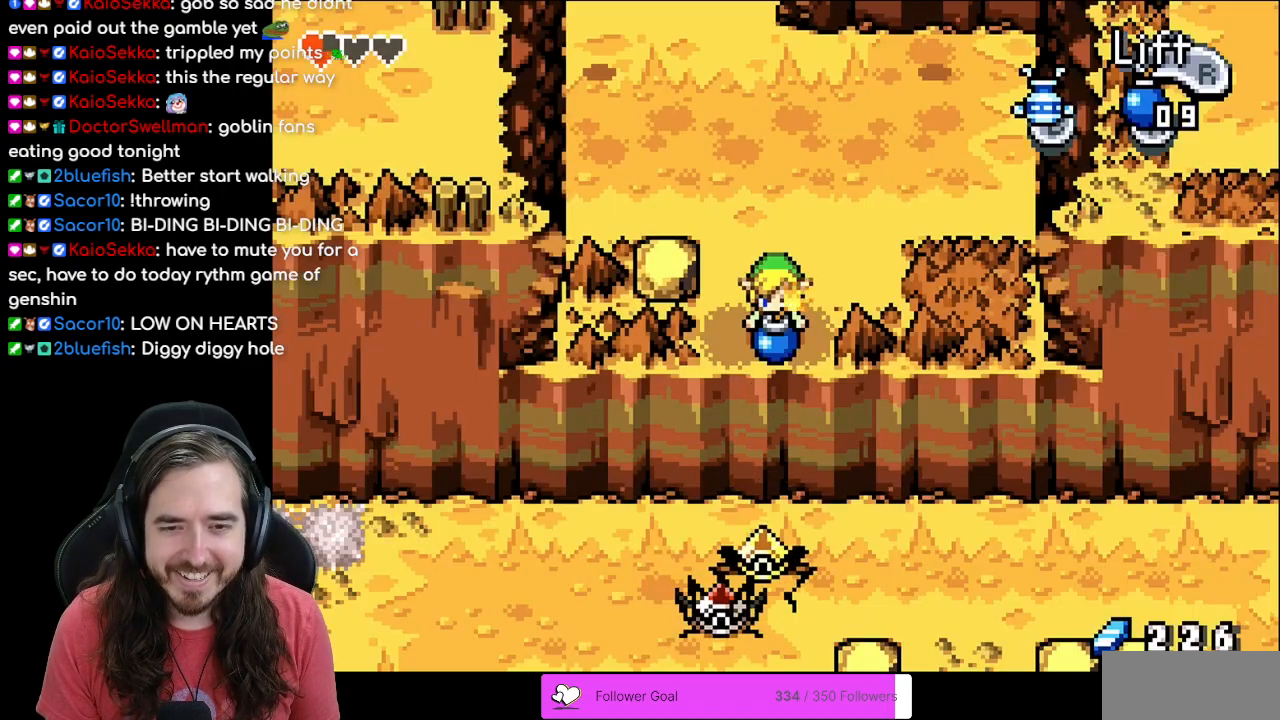
{"buttons": ["R1"]}
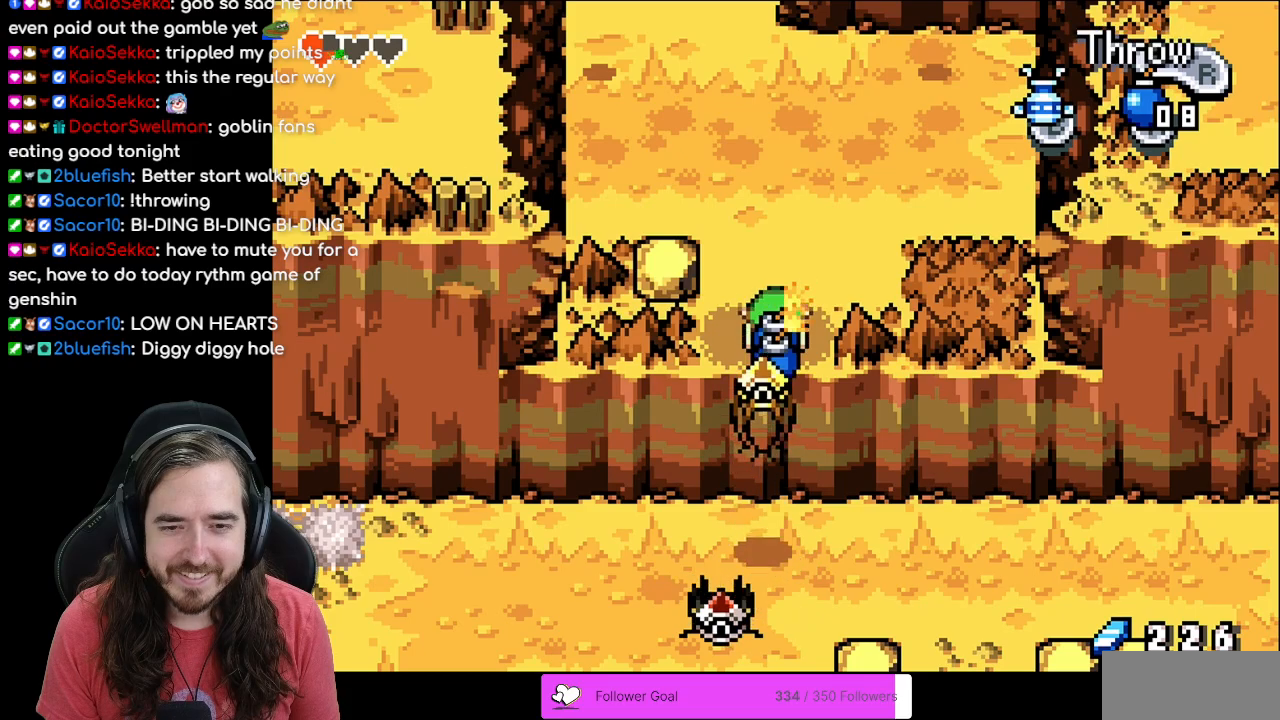
{"buttons": [], "events": [[50, "R1", "up"]]}
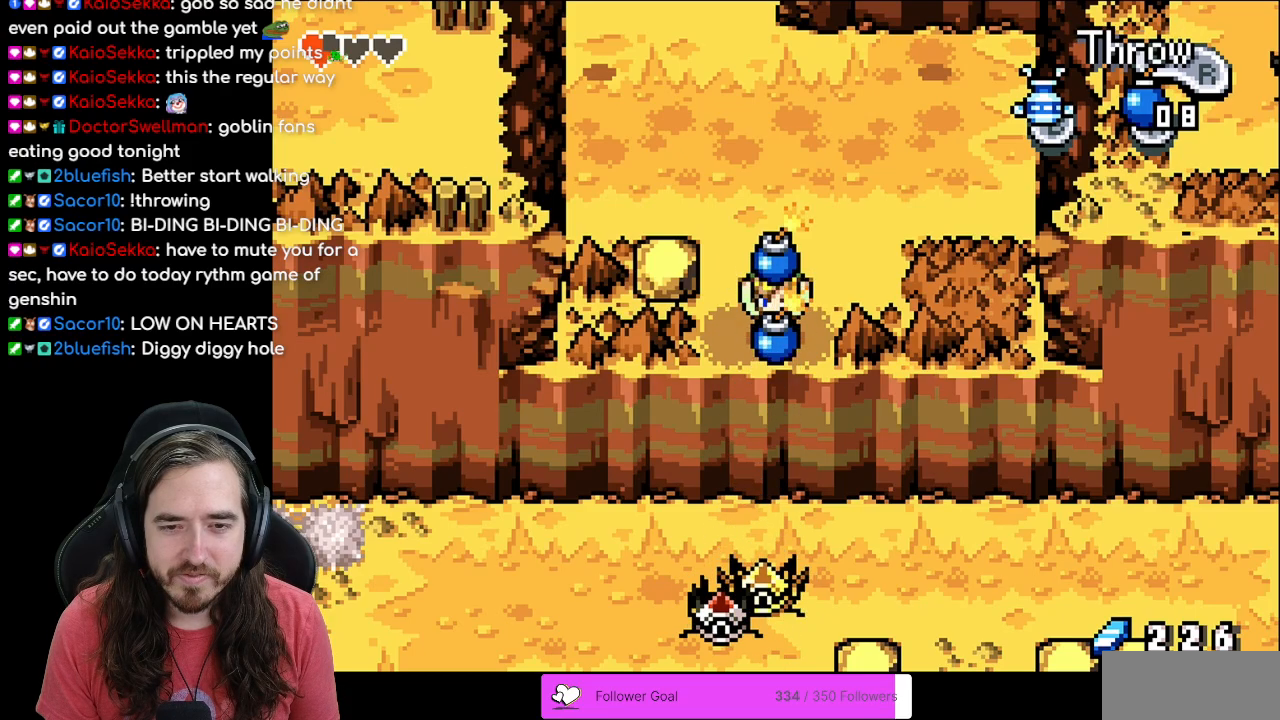
{"buttons": [], "events": [[17, "R1", "down"], [183, "R1", "up"]]}
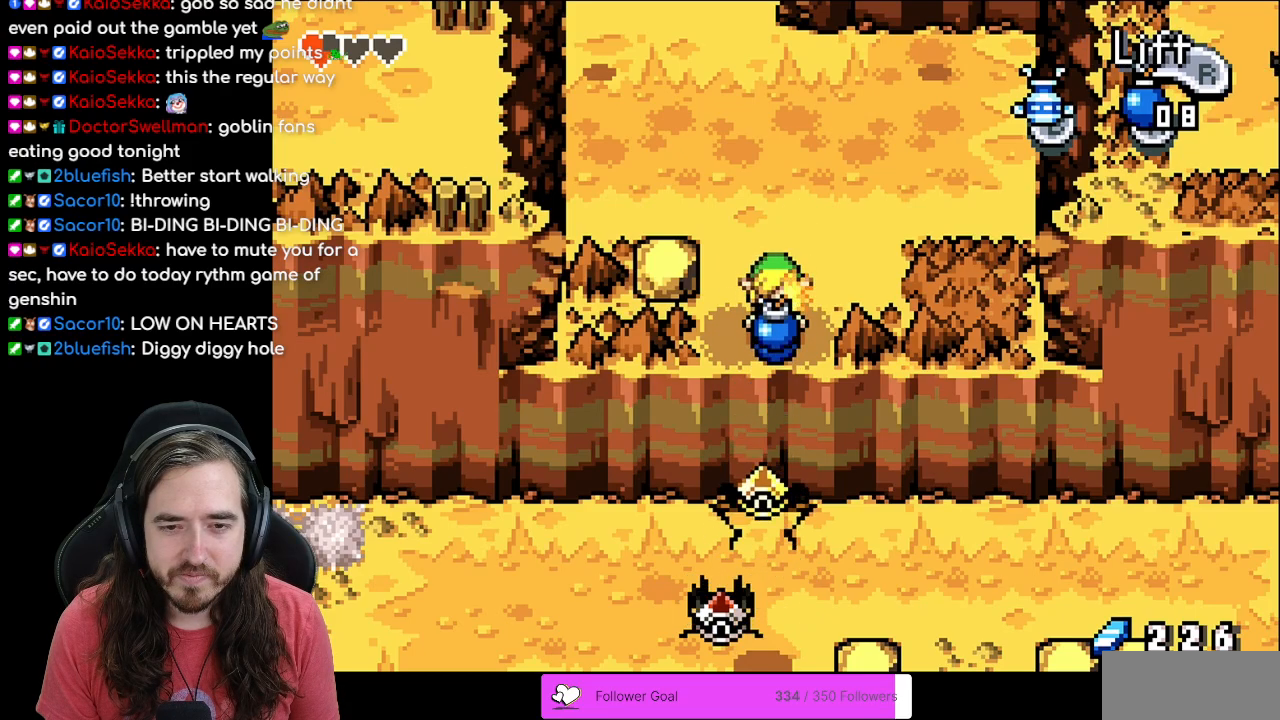
{"buttons": [], "events": [[350, "R1", "down"], [500, "R1", "up"]]}
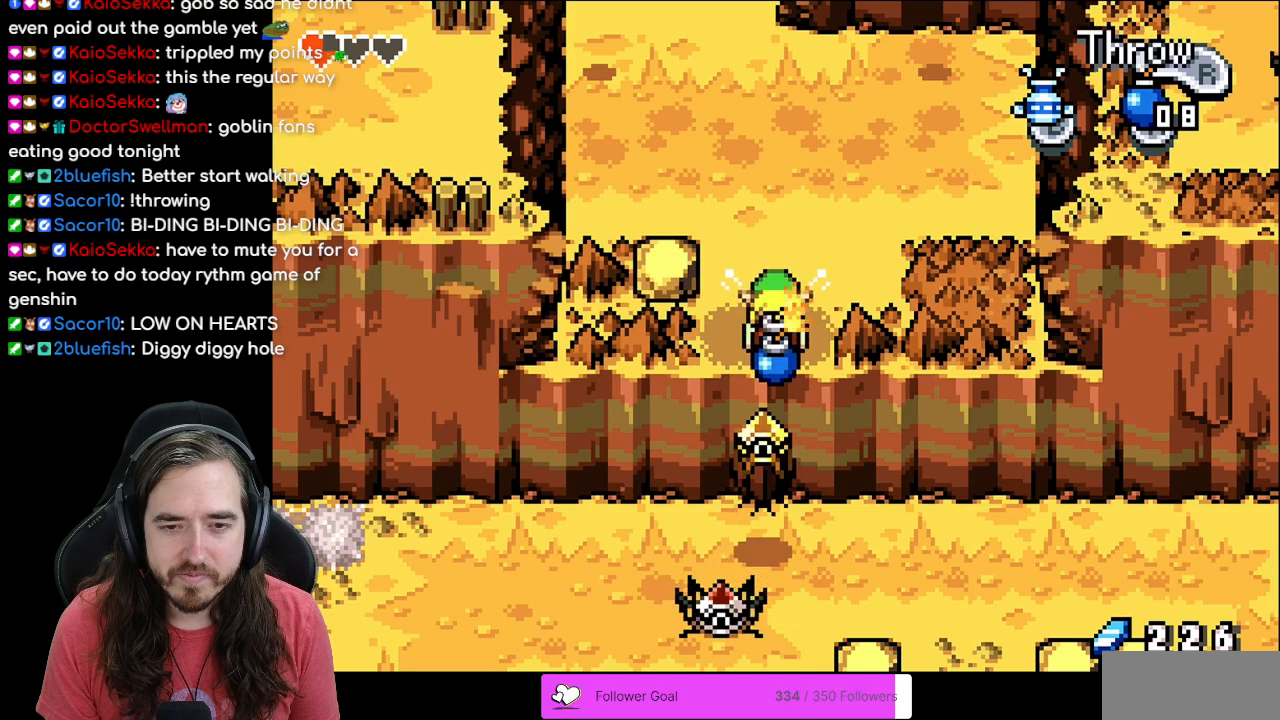
{"buttons": [], "events": [[333, "R1", "down"], [500, "R1", "up"]]}
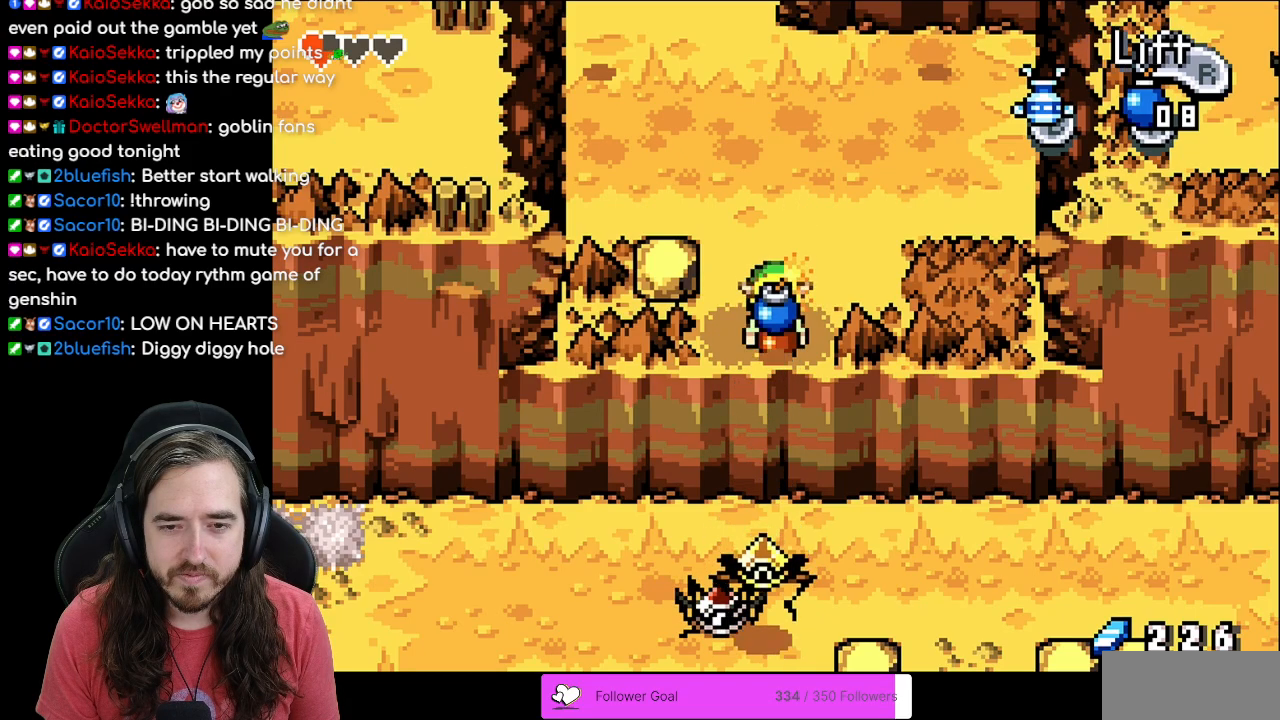
{"buttons": ["DPAD_UP"], "events": [[167, "DPAD_UP", "down"]]}
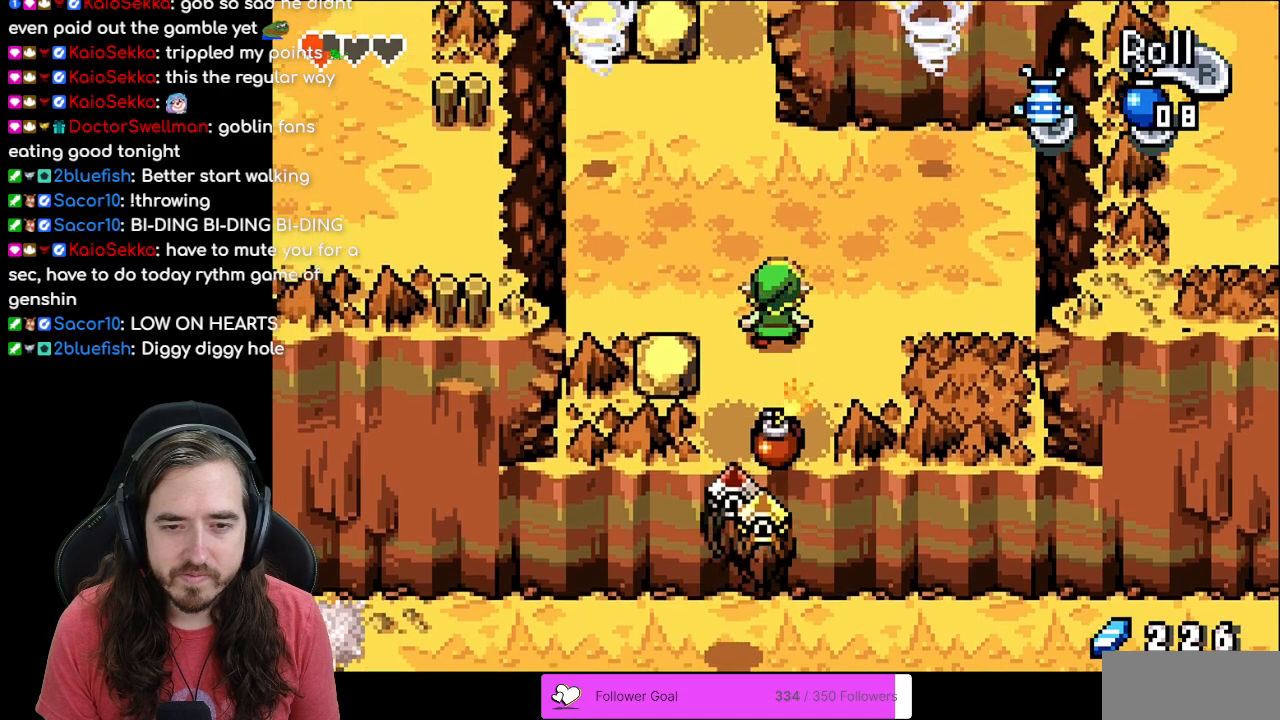
{"buttons": ["DPAD_DOWN"], "events": [[267, "DPAD_UP", "up"], [400, "DPAD_DOWN", "down"]]}
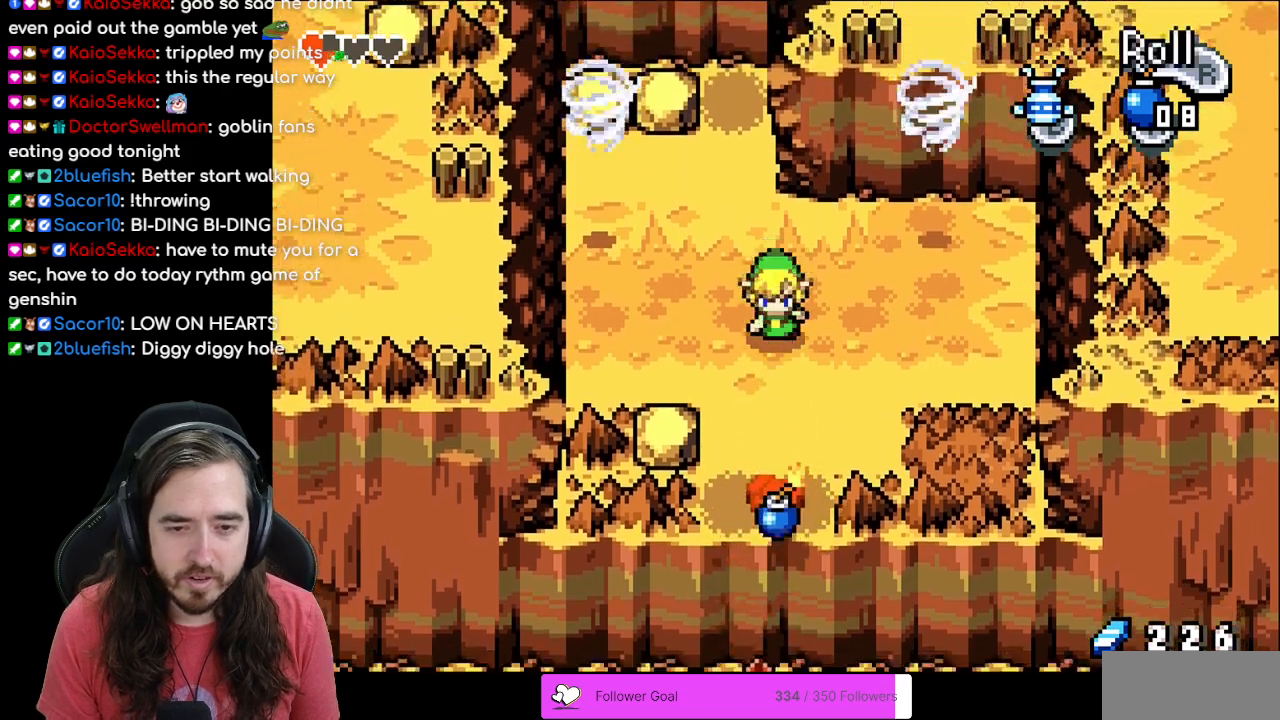
{"buttons": [], "events": [[17, "DPAD_DOWN", "up"]]}
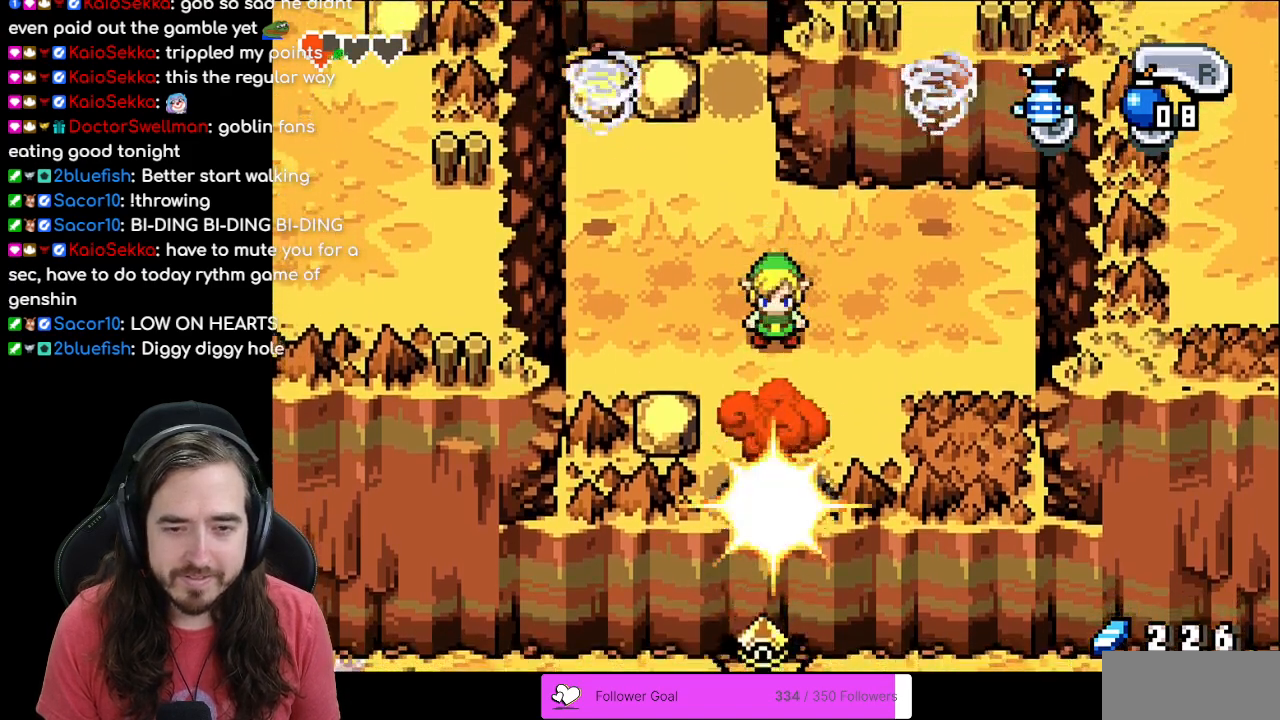
{"buttons": [], "events": []}
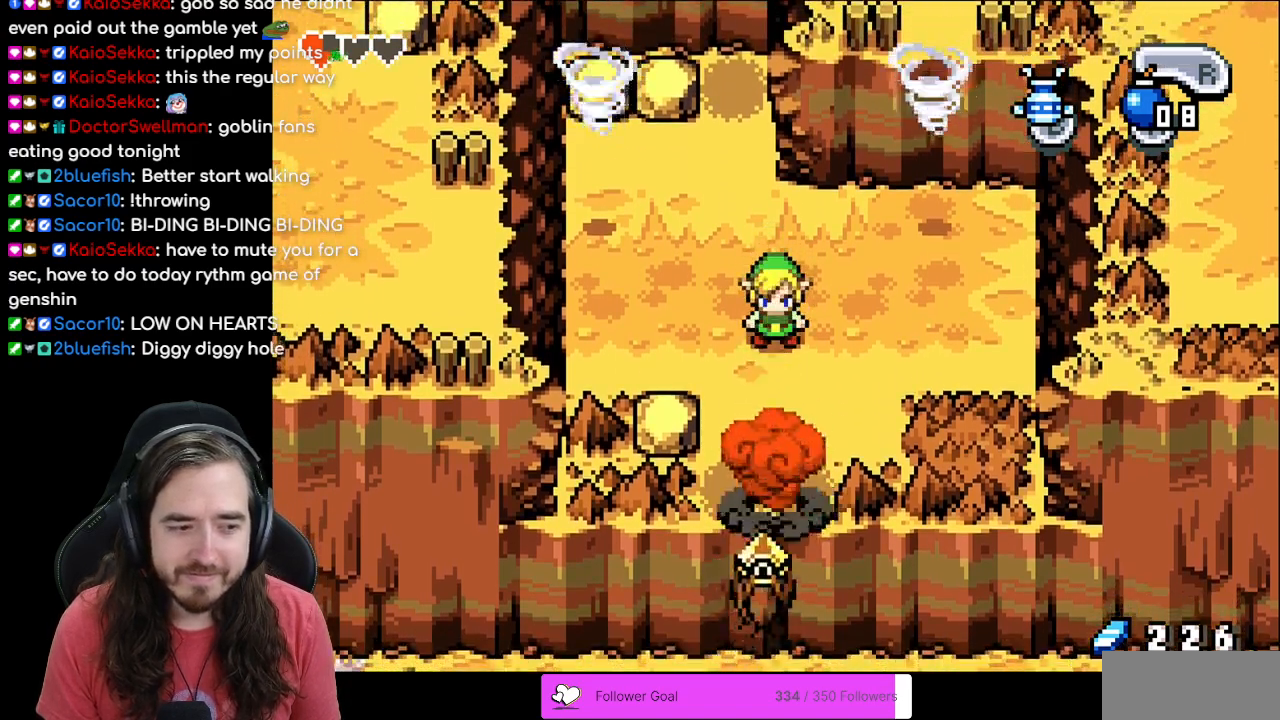
{"buttons": ["DPAD_DOWN"], "events": [[350, "DPAD_DOWN", "down"]]}
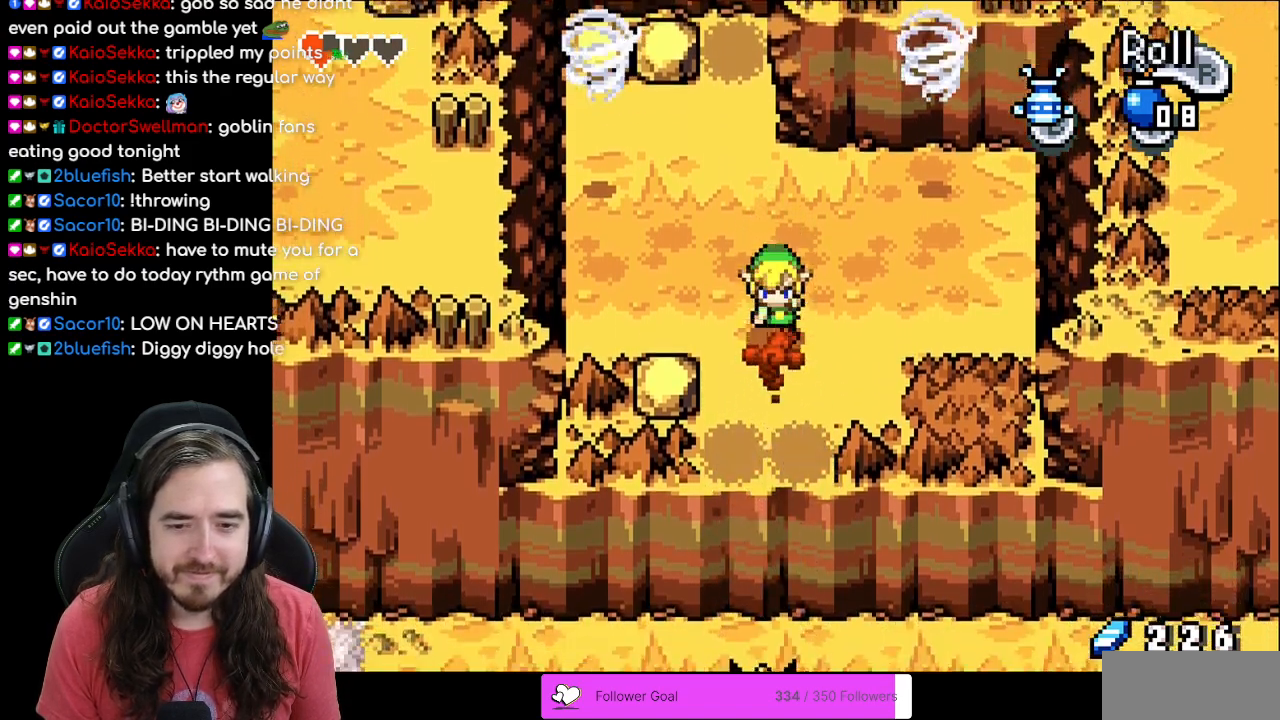
{"buttons": [], "events": [[417, "DPAD_DOWN", "up"]]}
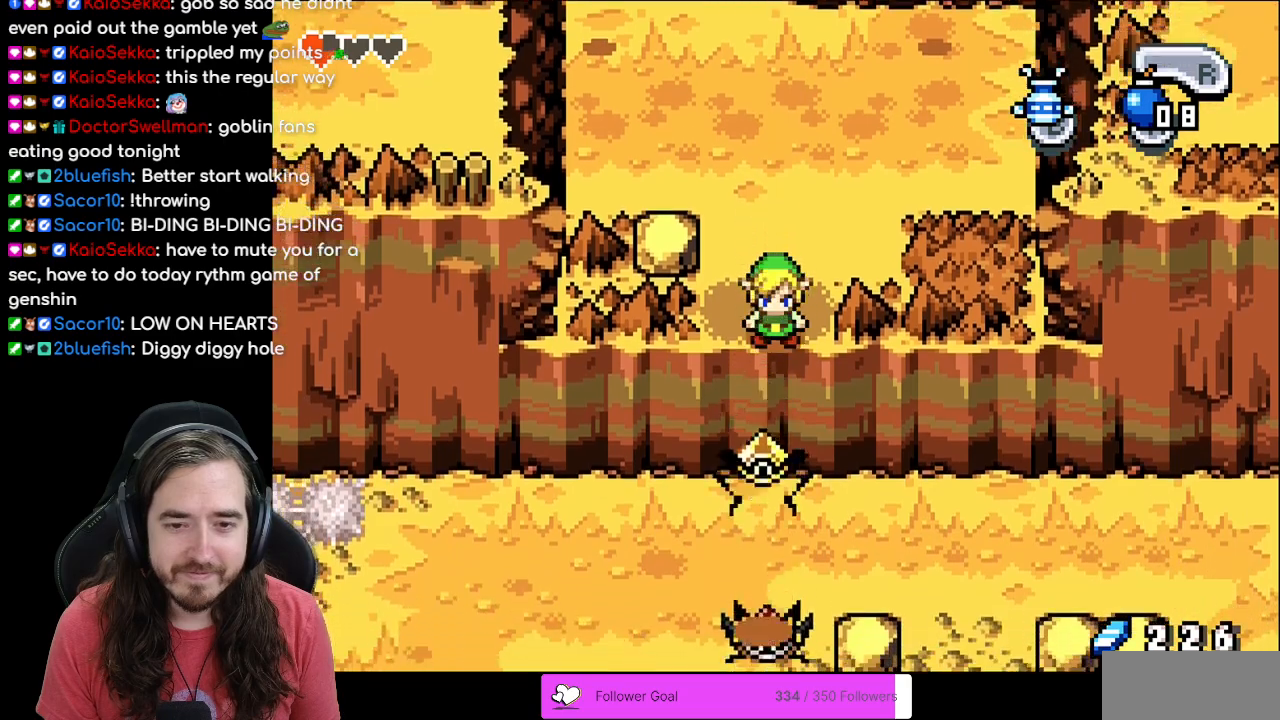
{"buttons": [], "events": []}
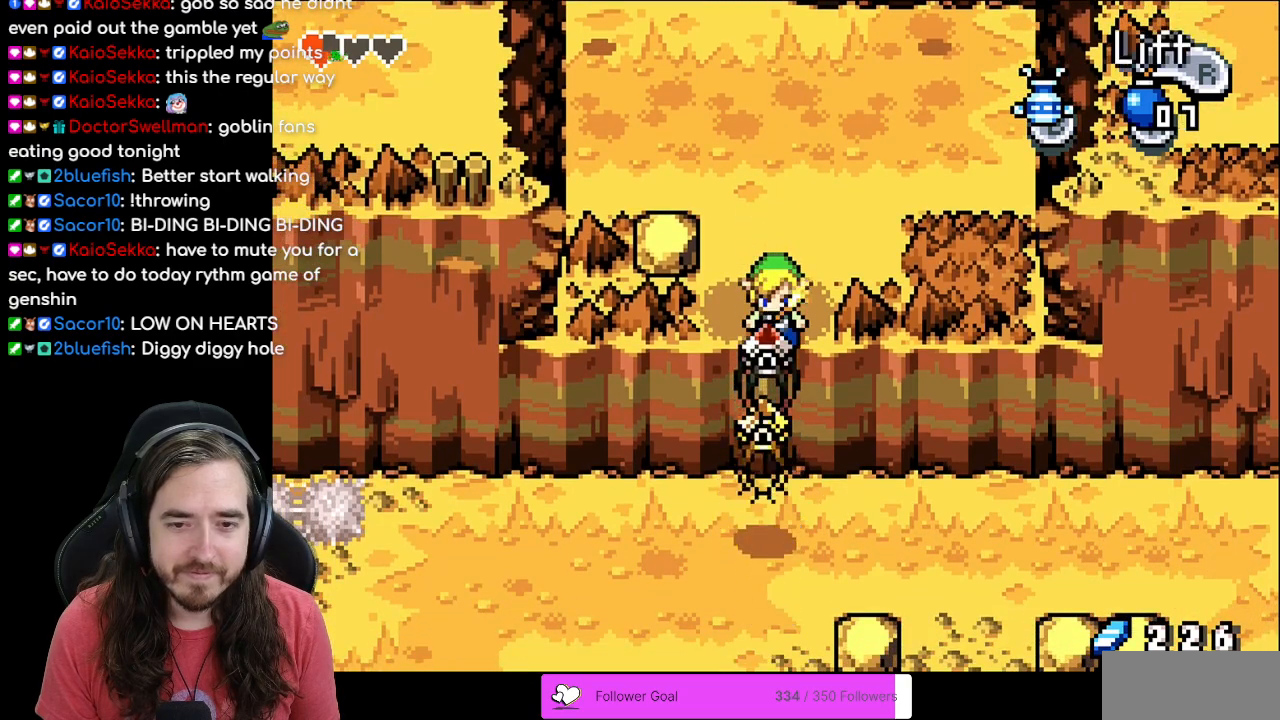
{"buttons": ["R1"], "events": [[450, "R1", "down"]]}
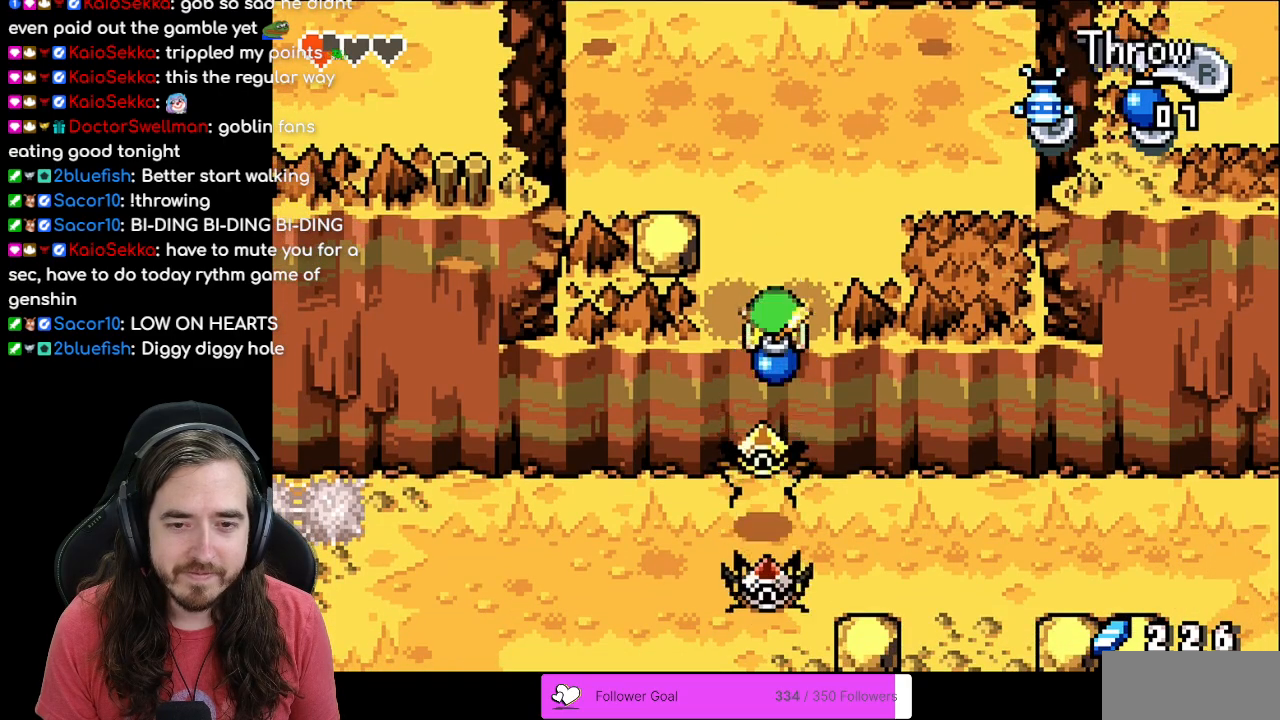
{"buttons": ["R1"], "events": [[117, "R1", "up"], [250, "R1", "down"], [383, "R1", "up"], [467, "R1", "down"]]}
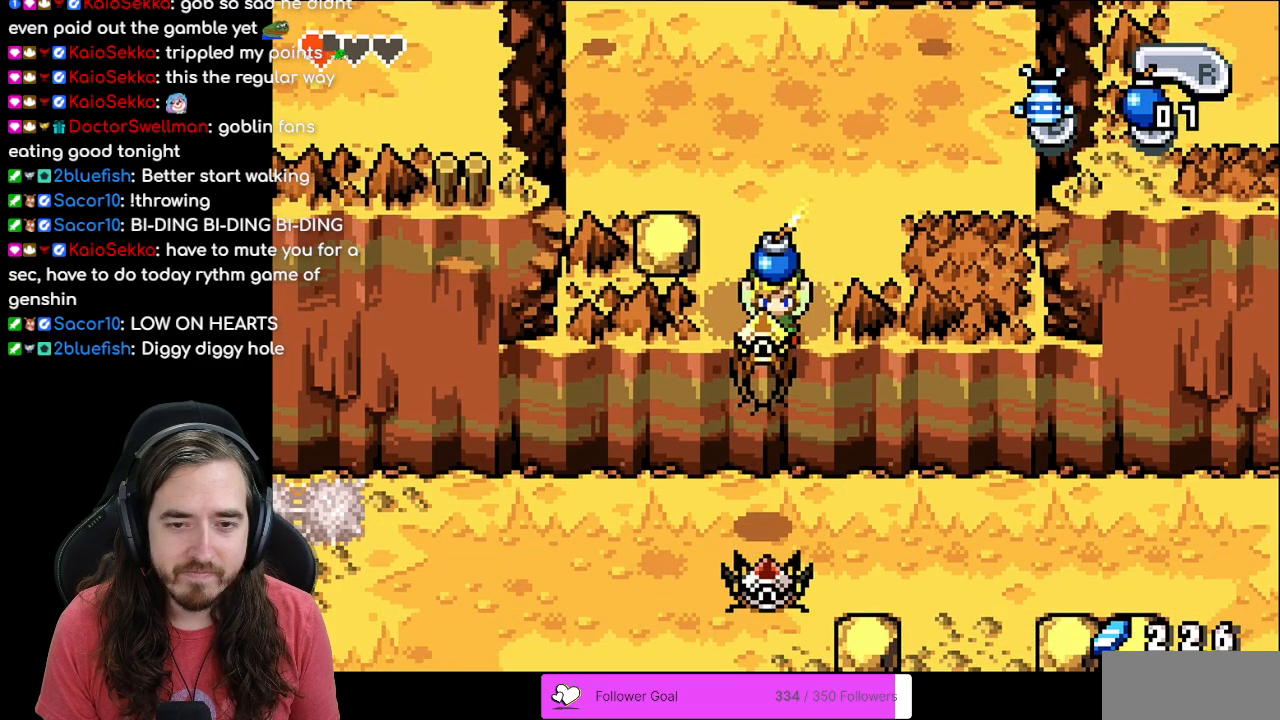
{"buttons": [], "events": [[50, "R1", "up"], [133, "R1", "down"], [267, "R1", "up"]]}
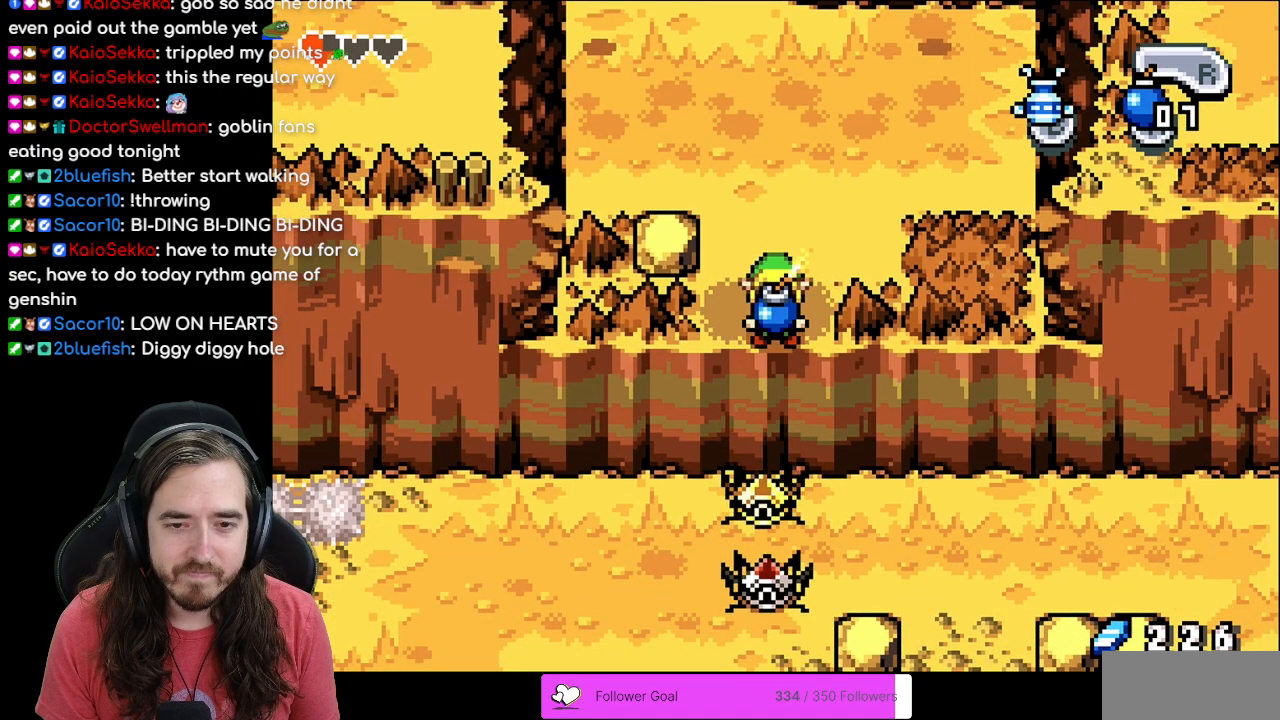
{"buttons": ["DPAD_UP"], "events": [[433, "DPAD_UP", "down"]]}
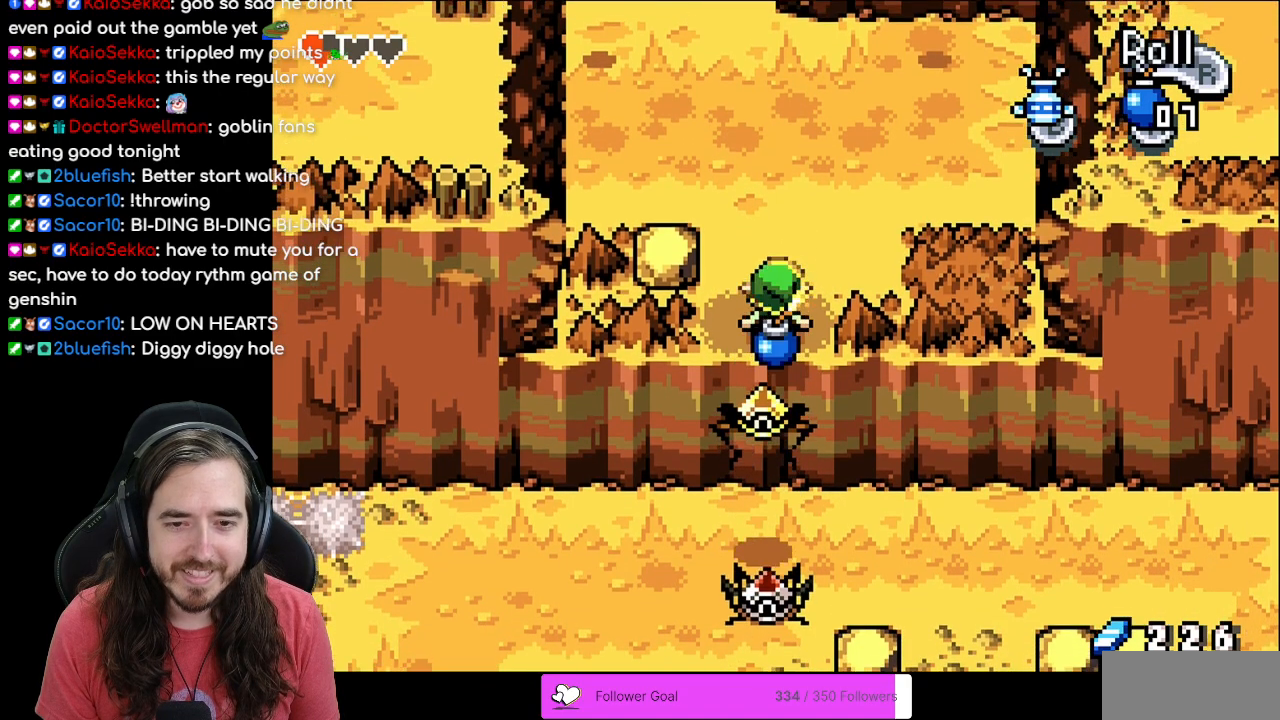
{"buttons": [], "events": [[417, "DPAD_UP", "up"]]}
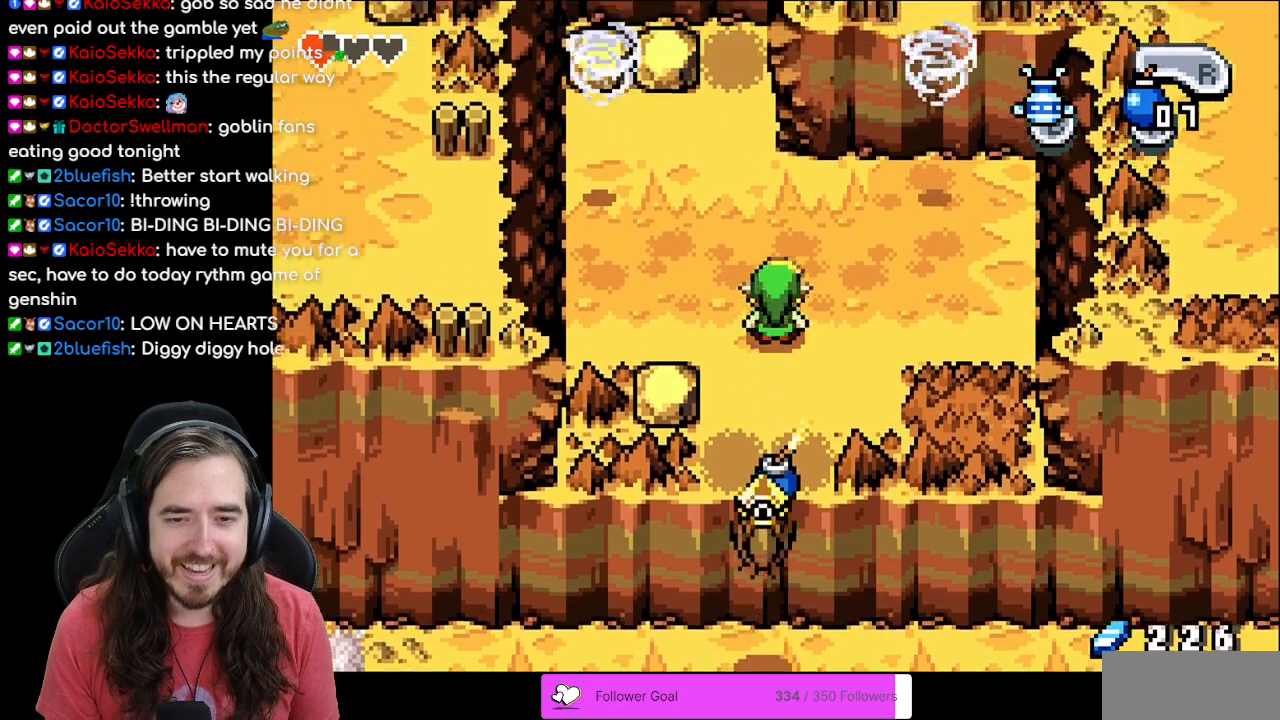
{"buttons": [], "events": []}